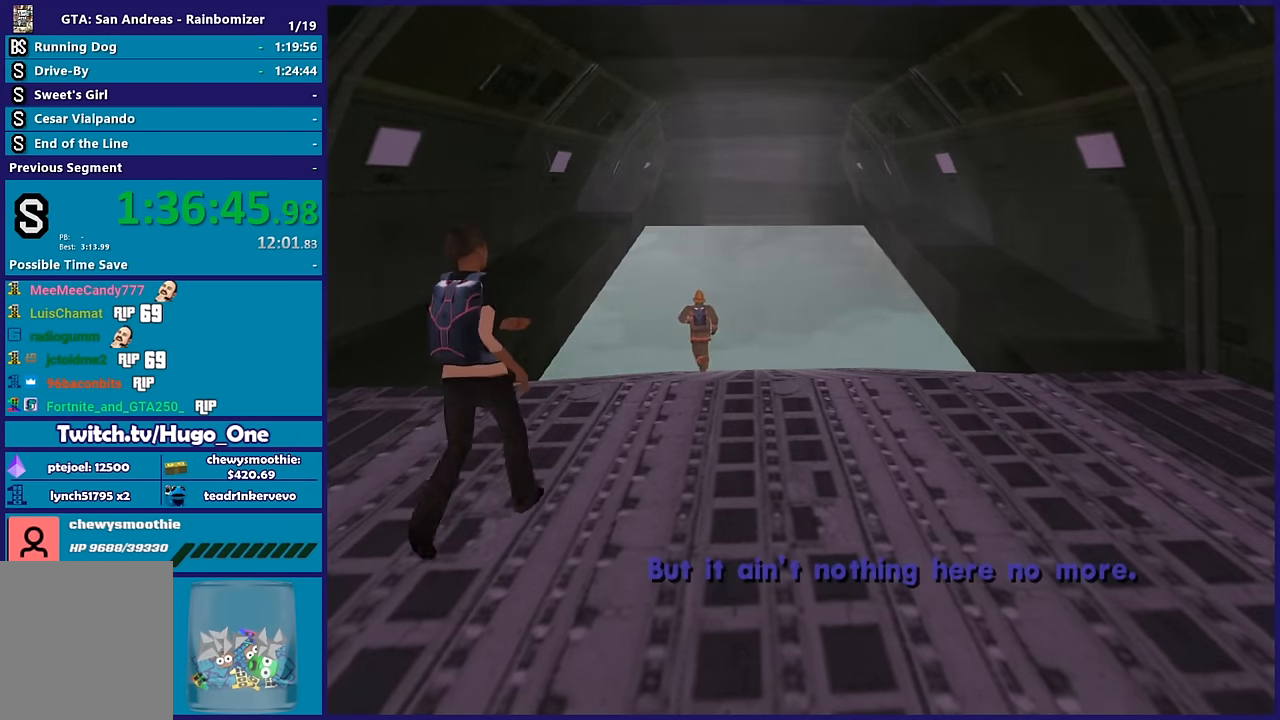
Gameplay with a controller (Xbox layout); each line is a JSON object with the inputs held at the frame after it. "button_events" lists button changes between this image and that frame as [ms after this image, input, new state], when the widget could be followed in between (sticks are given only as held states).
{"buttons": [], "left_stick": "center", "right_stick": "center", "button_events": []}
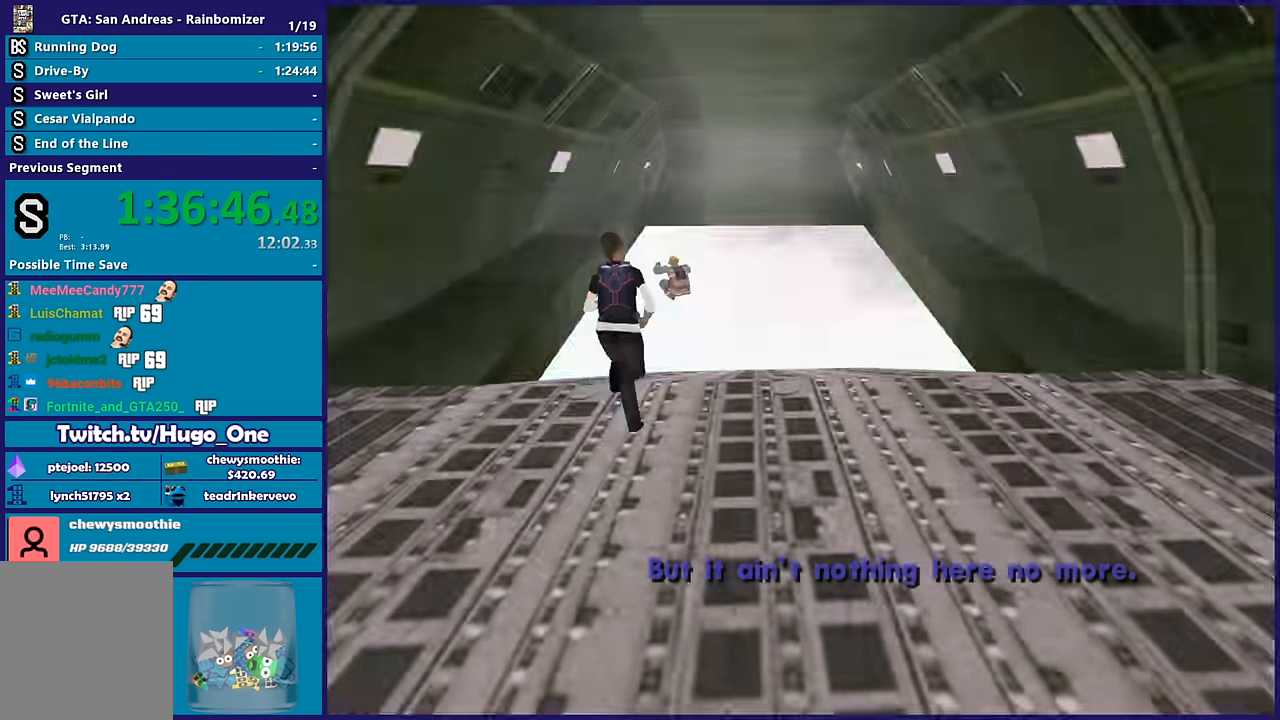
{"buttons": [], "left_stick": "center", "right_stick": "center", "button_events": []}
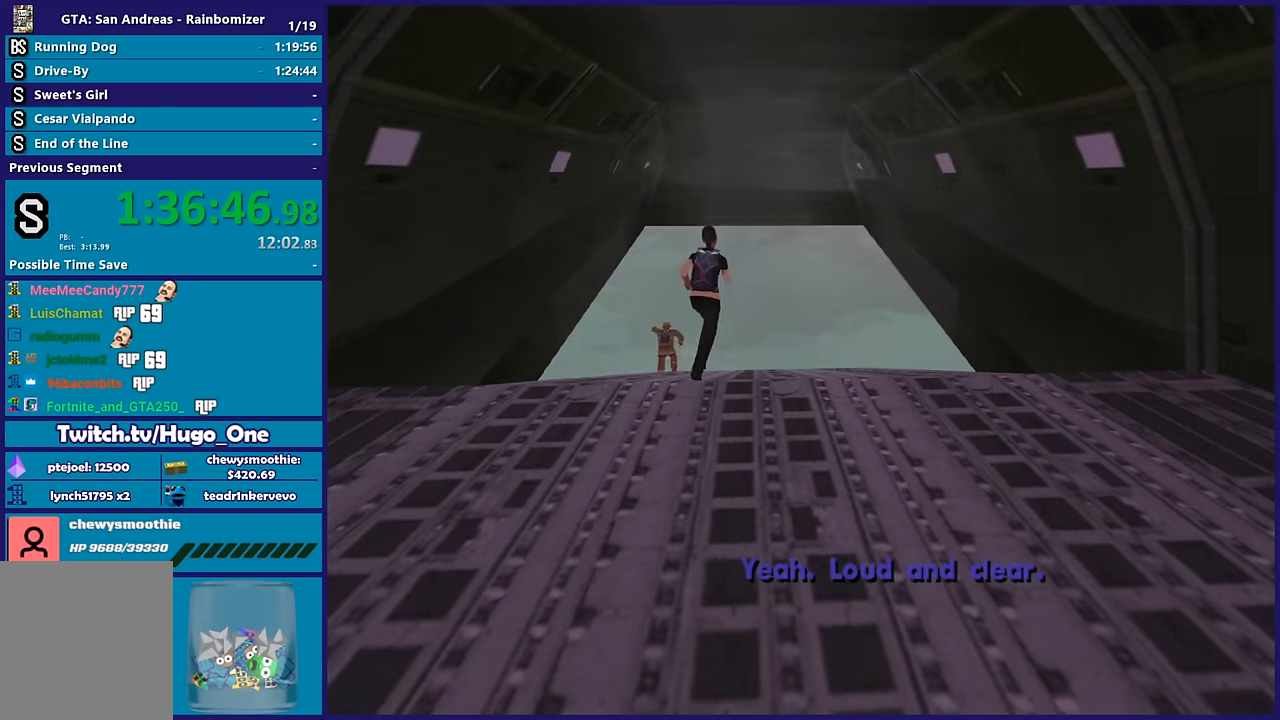
{"buttons": [], "left_stick": "center", "right_stick": "center", "button_events": []}
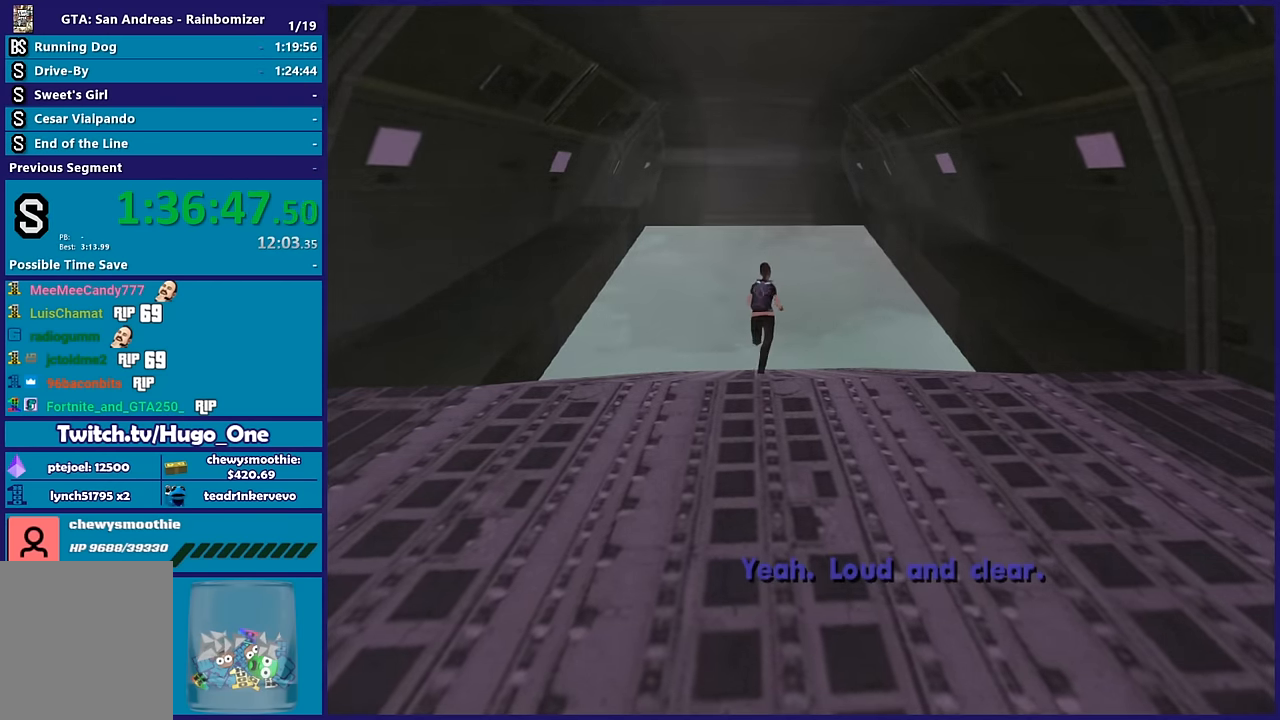
{"buttons": [], "left_stick": "center", "right_stick": "down", "button_events": []}
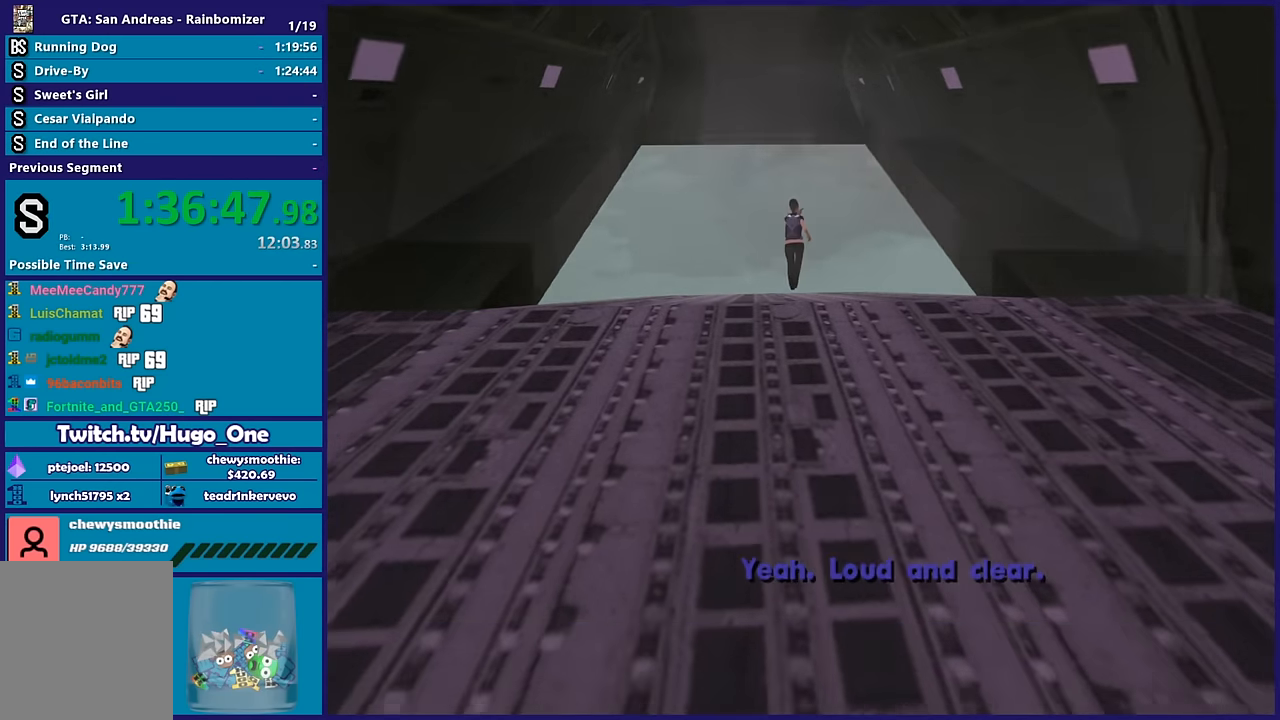
{"buttons": [], "left_stick": "center", "right_stick": "down", "button_events": []}
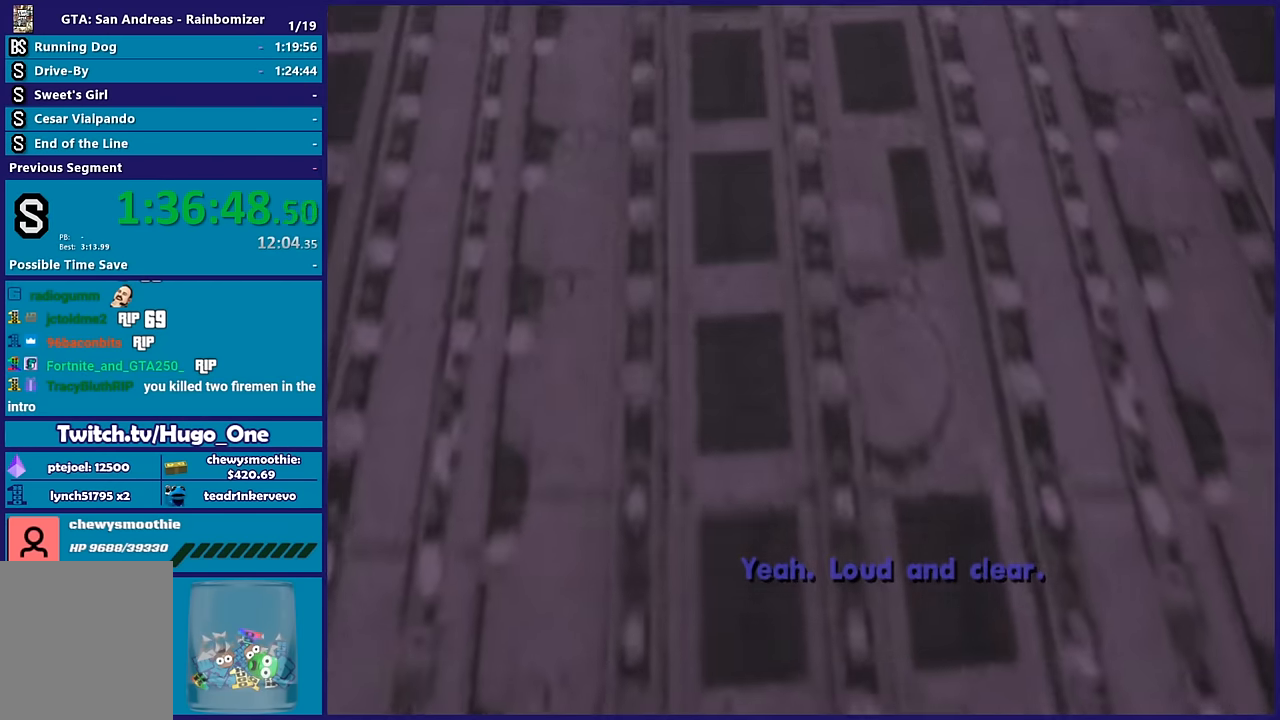
{"buttons": [], "left_stick": "center", "right_stick": "up", "button_events": []}
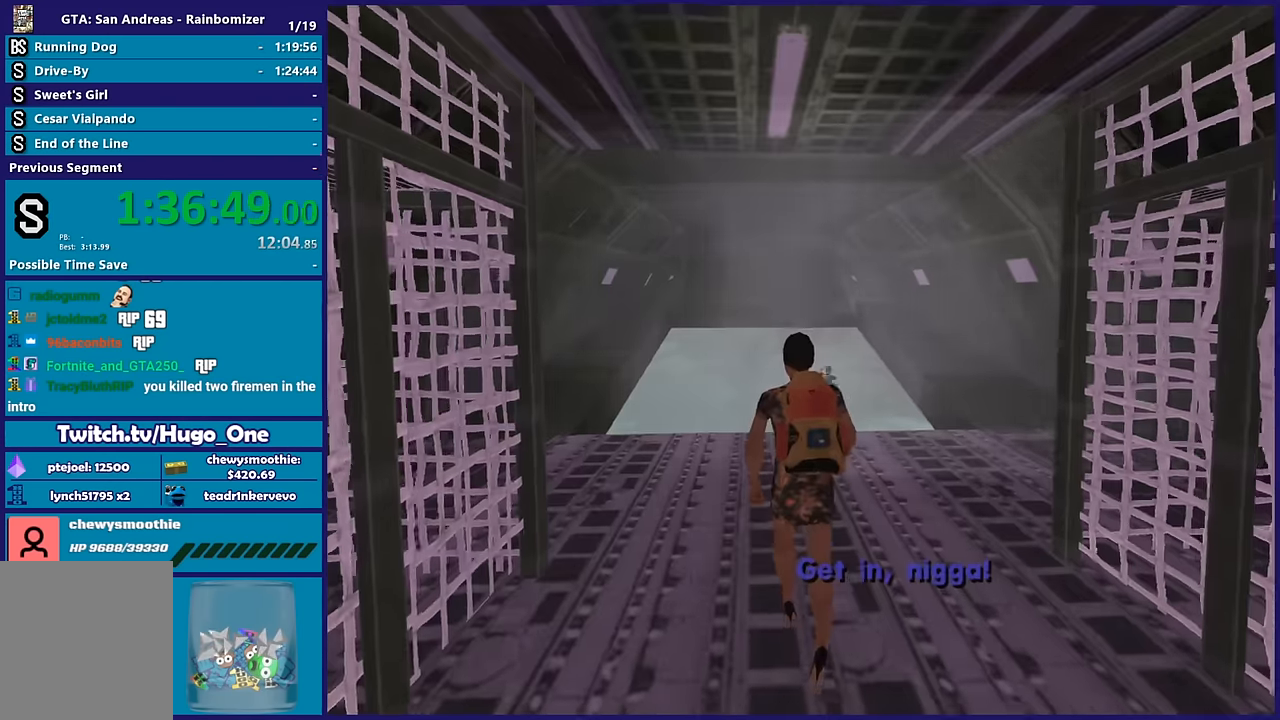
{"buttons": [], "left_stick": "center", "right_stick": "center", "button_events": []}
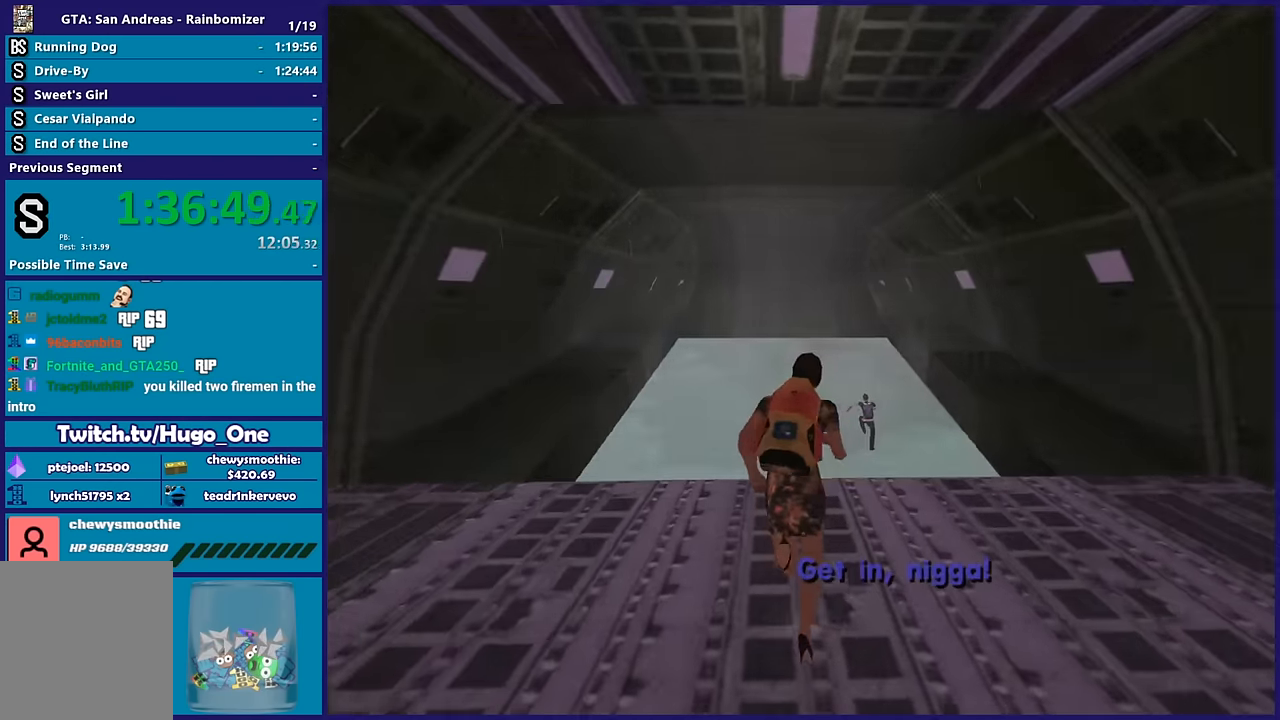
{"buttons": [], "left_stick": "center", "right_stick": "center", "button_events": []}
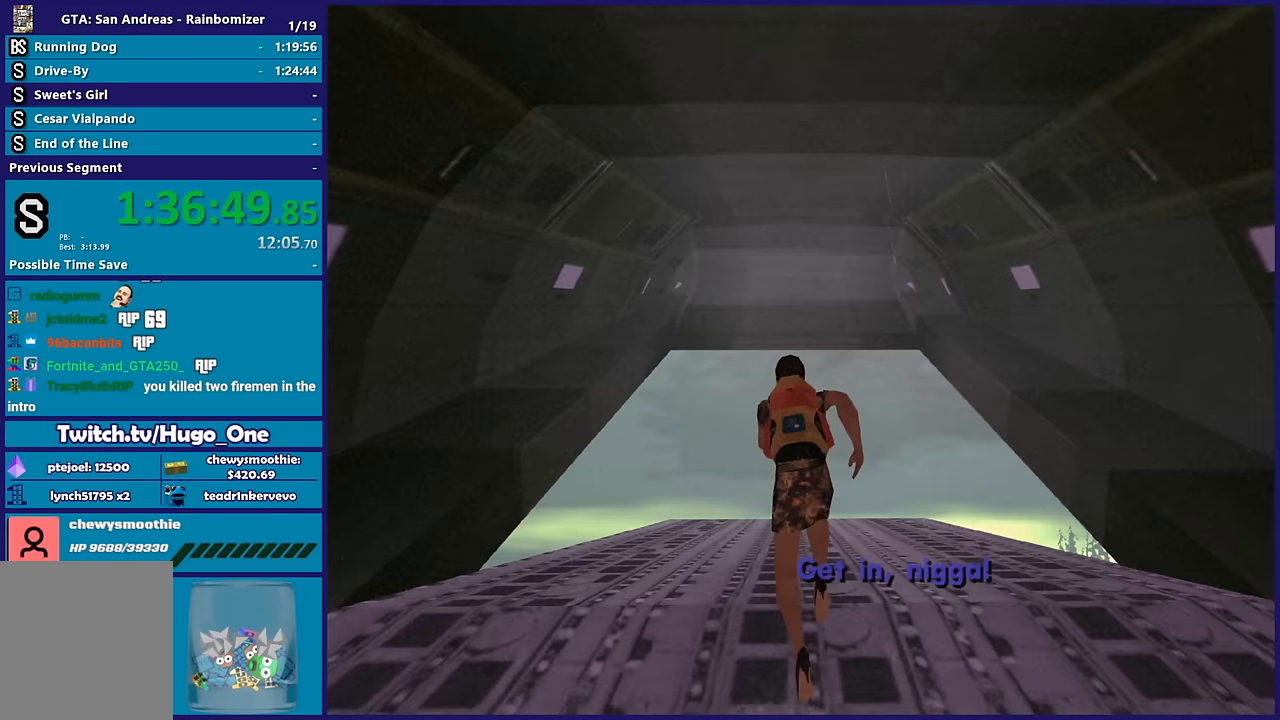
{"buttons": [], "left_stick": "center", "right_stick": "center", "button_events": []}
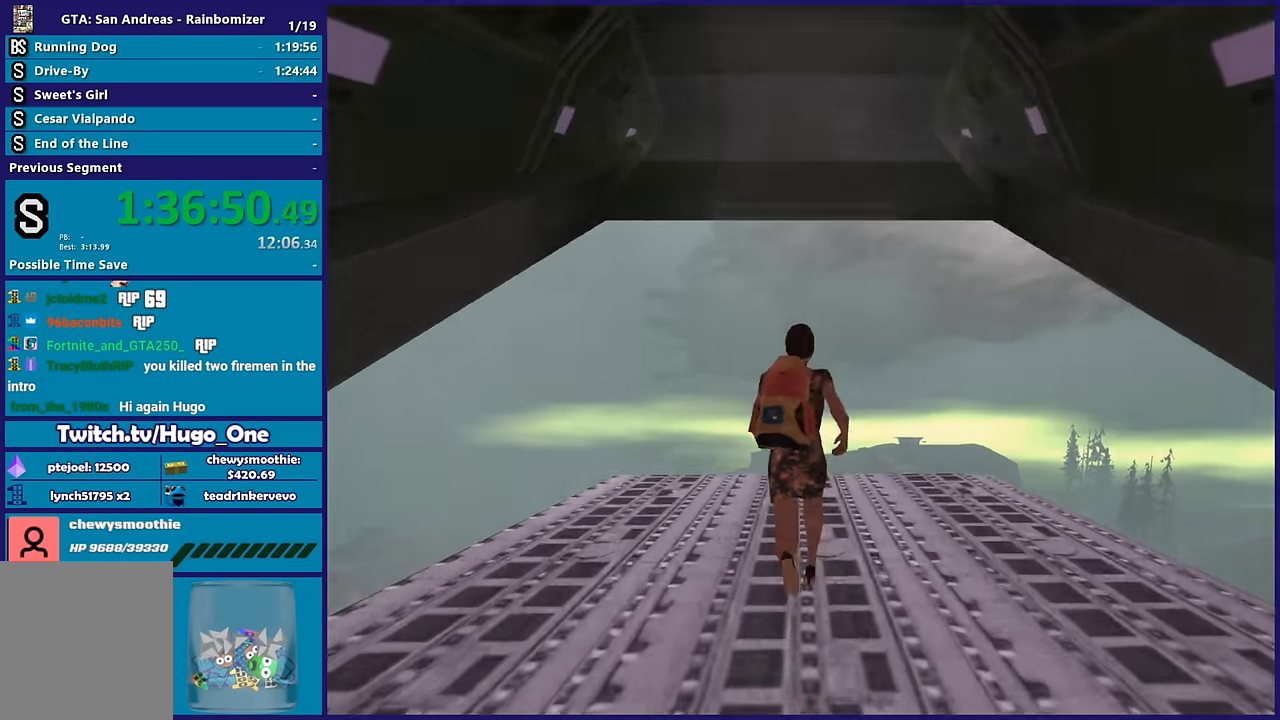
{"buttons": [], "left_stick": "center", "right_stick": "center", "button_events": []}
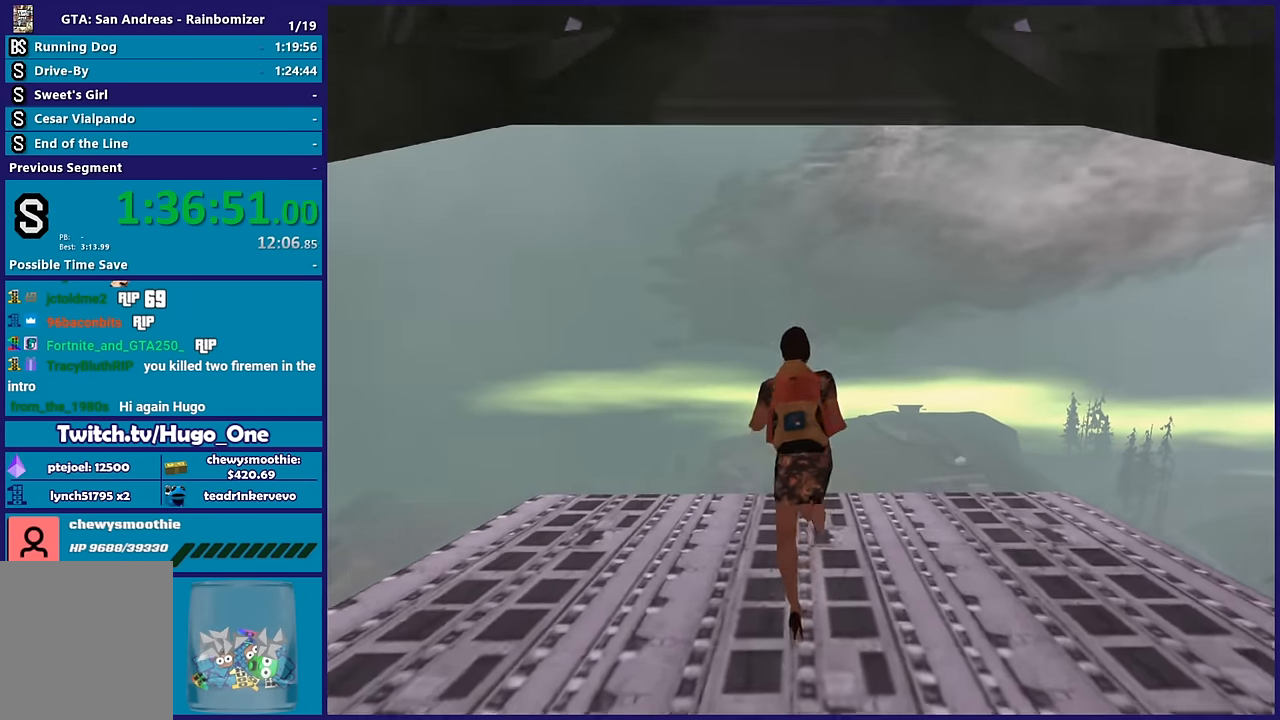
{"buttons": [], "left_stick": "up", "right_stick": "center", "button_events": []}
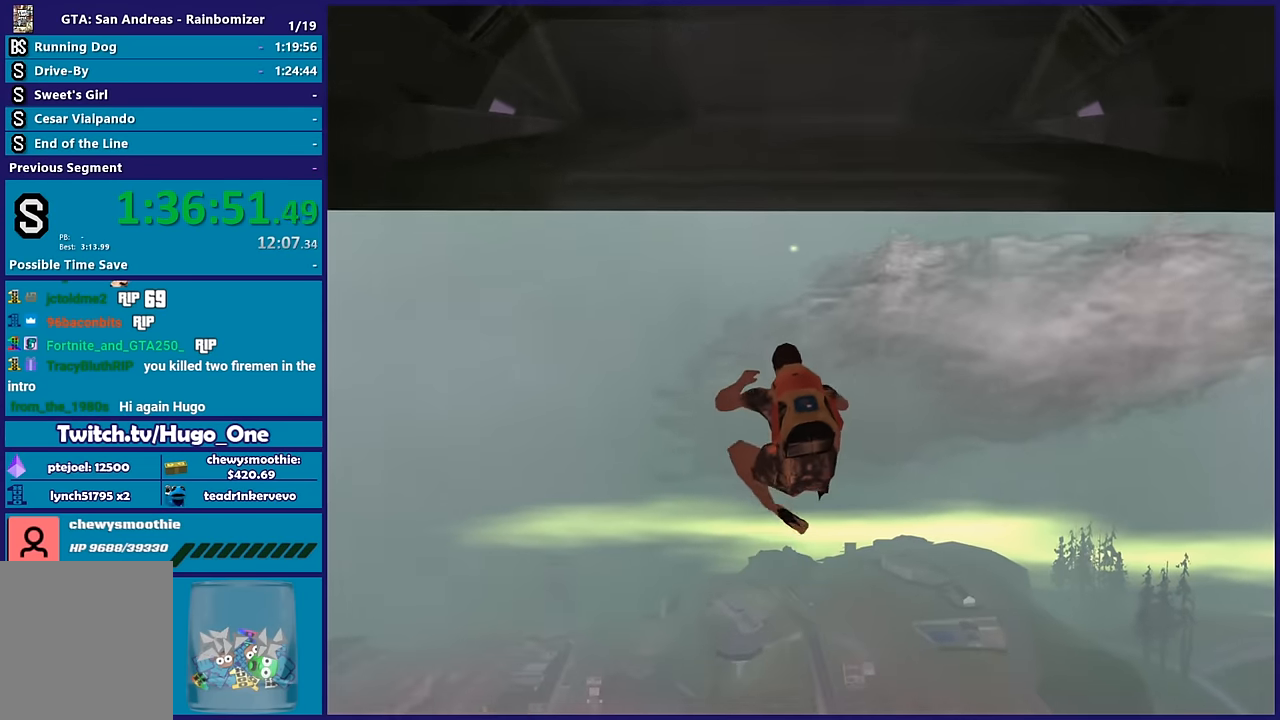
{"buttons": [], "left_stick": "up", "right_stick": "center", "button_events": []}
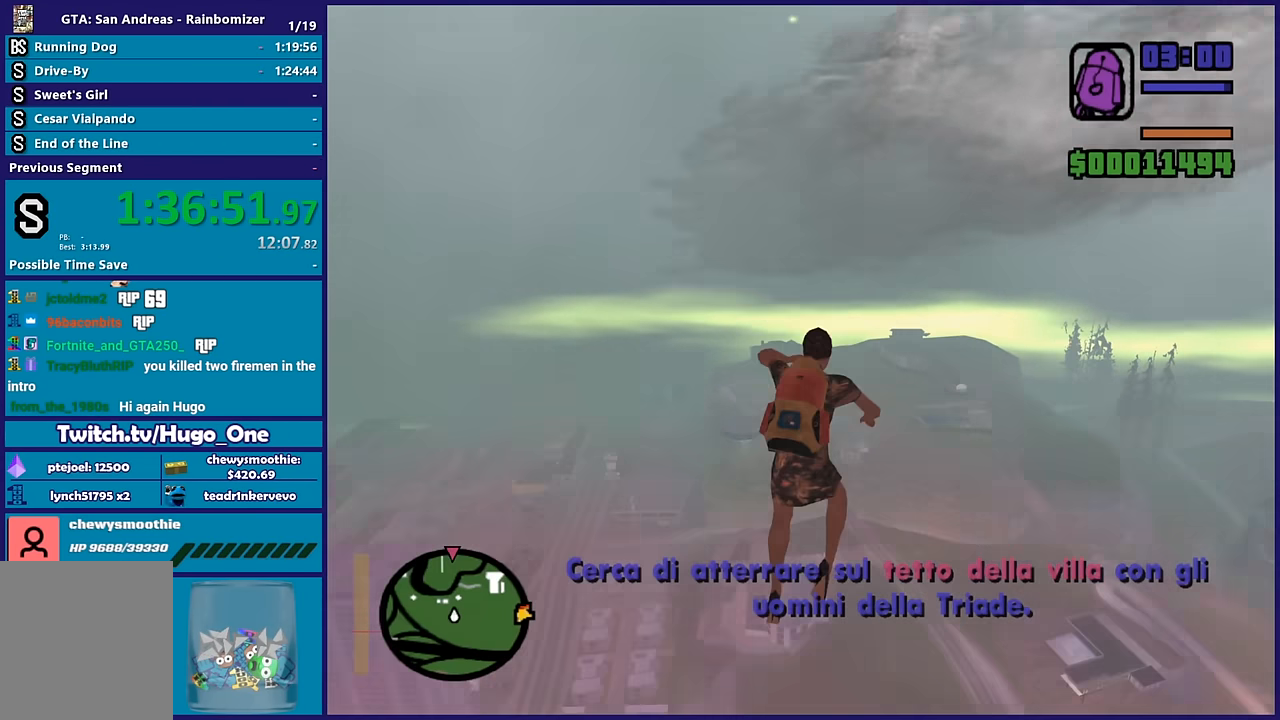
{"buttons": [], "left_stick": "up", "right_stick": "center", "button_events": []}
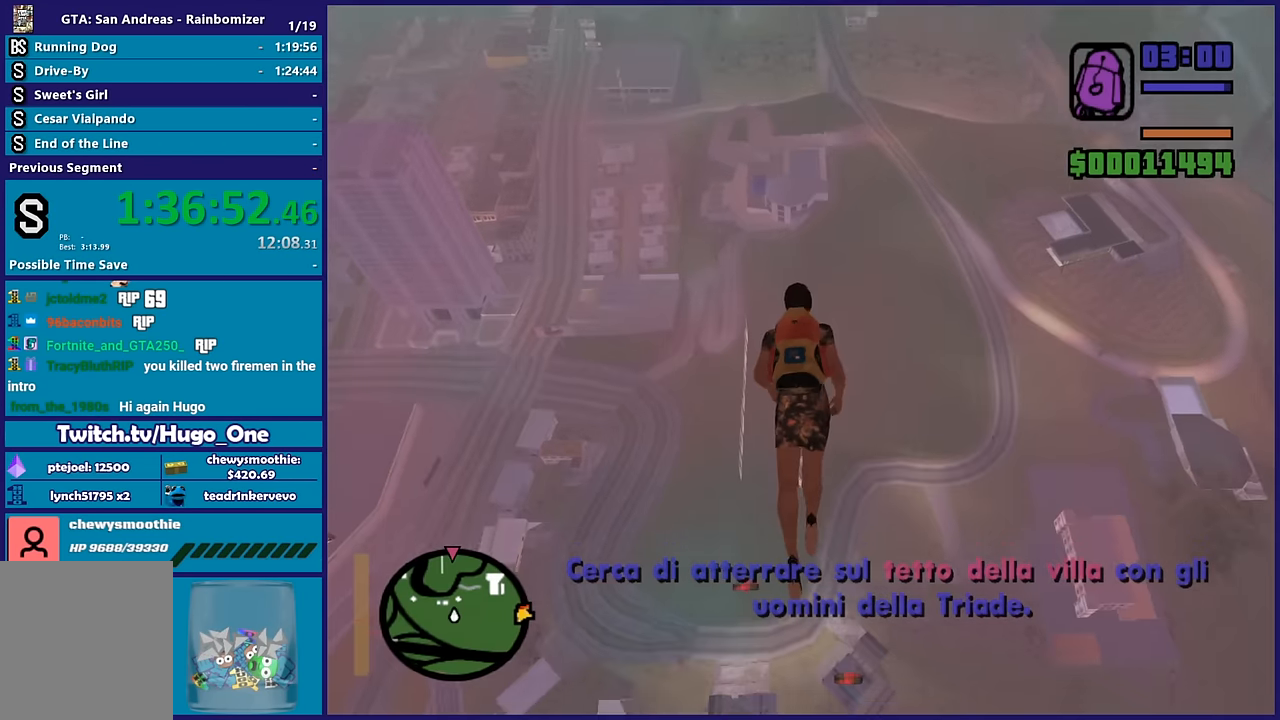
{"buttons": [], "left_stick": "up", "right_stick": "center", "button_events": []}
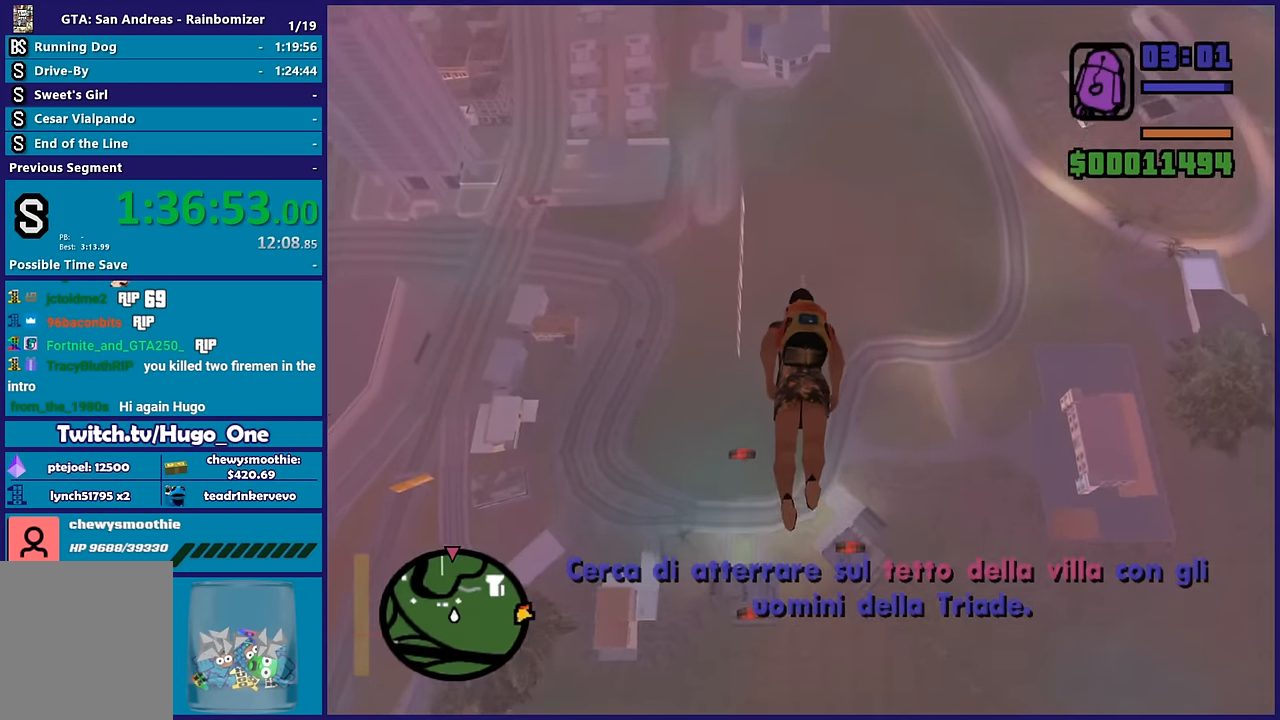
{"buttons": [], "left_stick": "up", "right_stick": "center", "button_events": []}
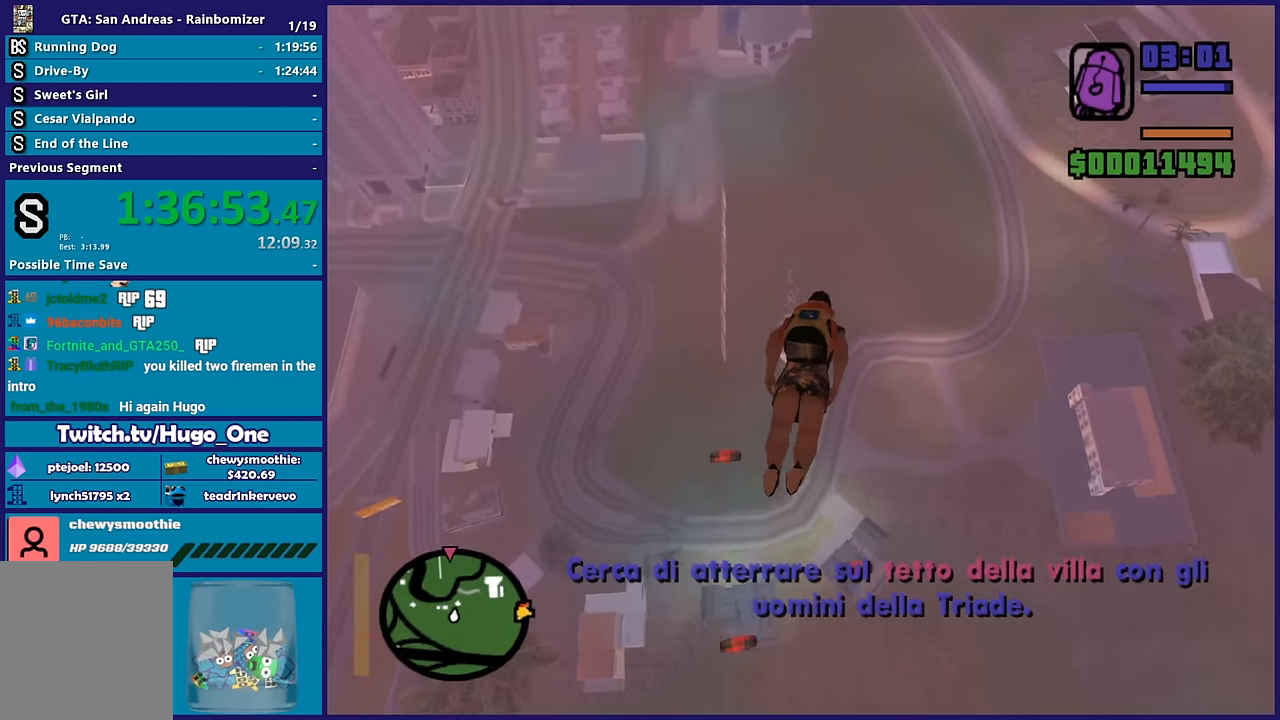
{"buttons": [], "left_stick": "up", "right_stick": "center", "button_events": []}
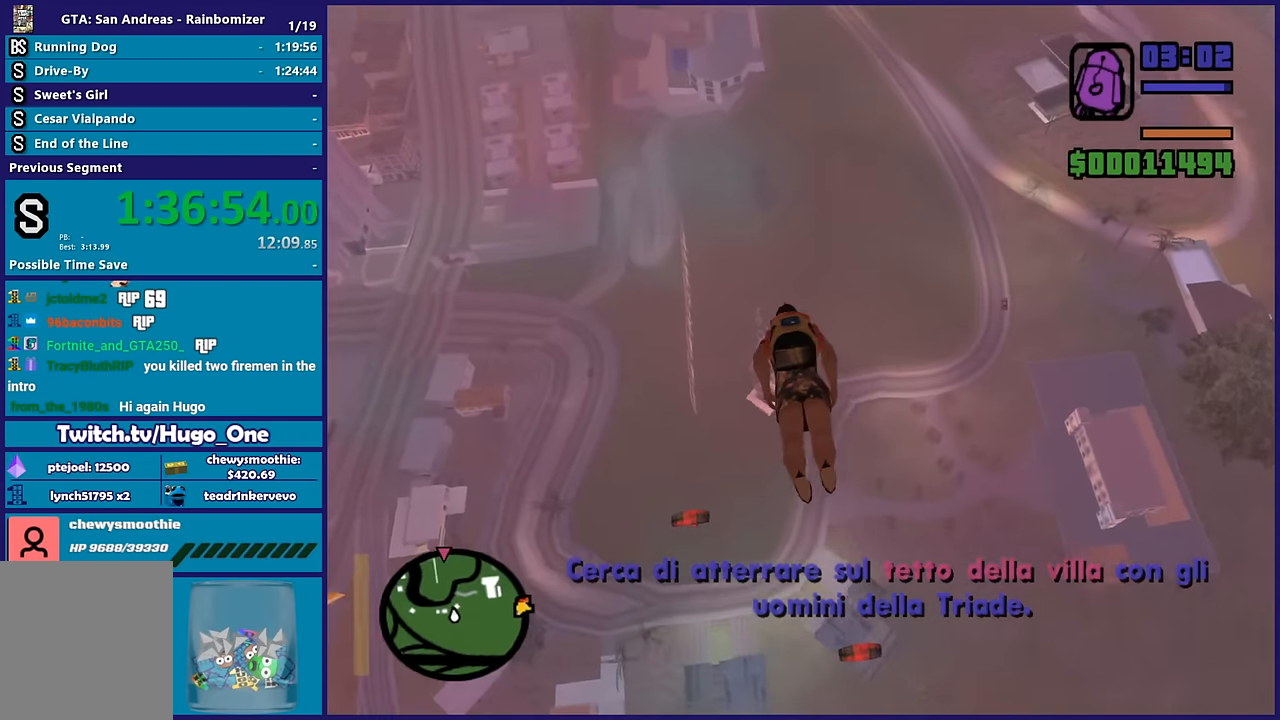
{"buttons": [], "left_stick": "up", "right_stick": "center", "button_events": []}
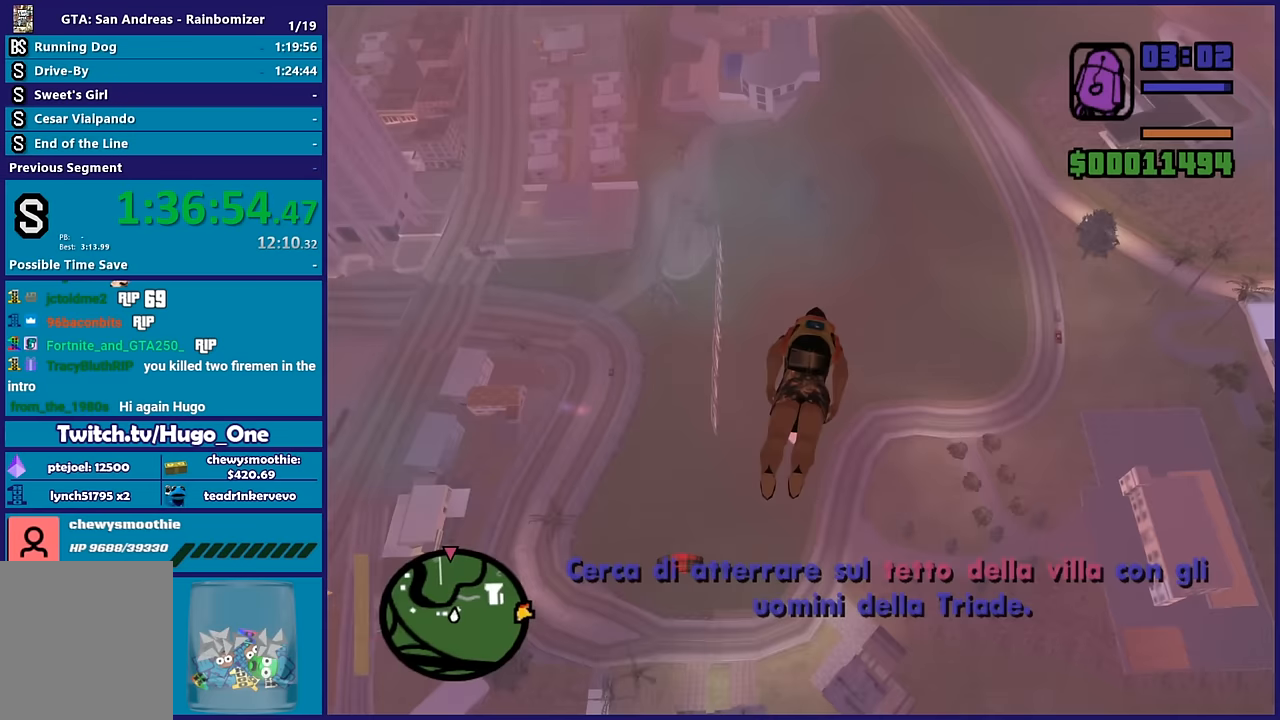
{"buttons": [], "left_stick": "up-left", "right_stick": "center", "button_events": []}
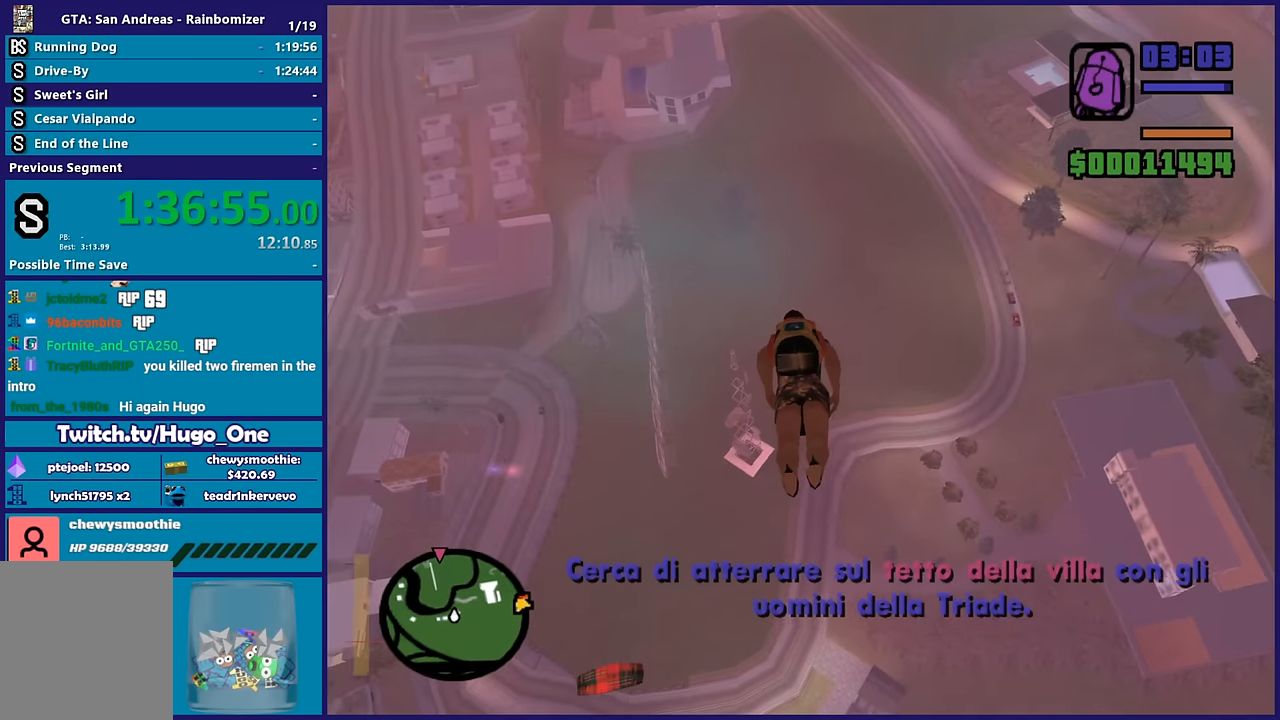
{"buttons": [], "left_stick": "up", "right_stick": "center", "button_events": []}
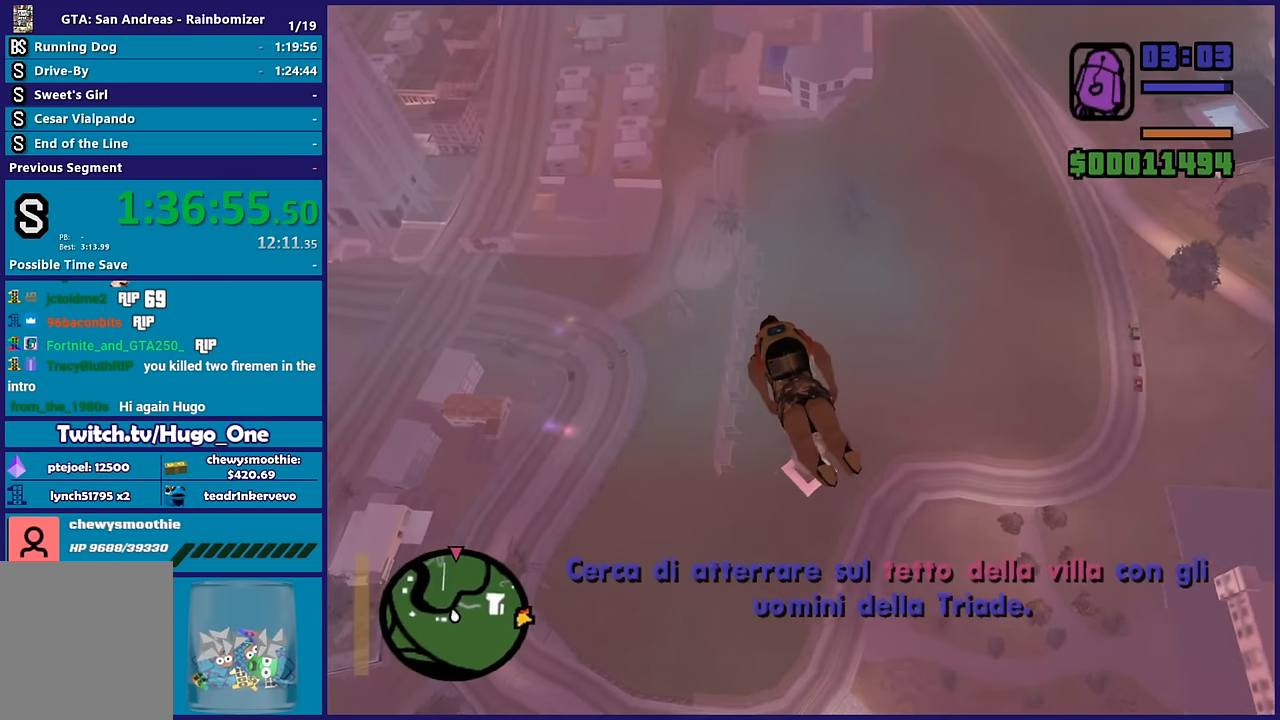
{"buttons": [], "left_stick": "up-right", "right_stick": "center", "button_events": []}
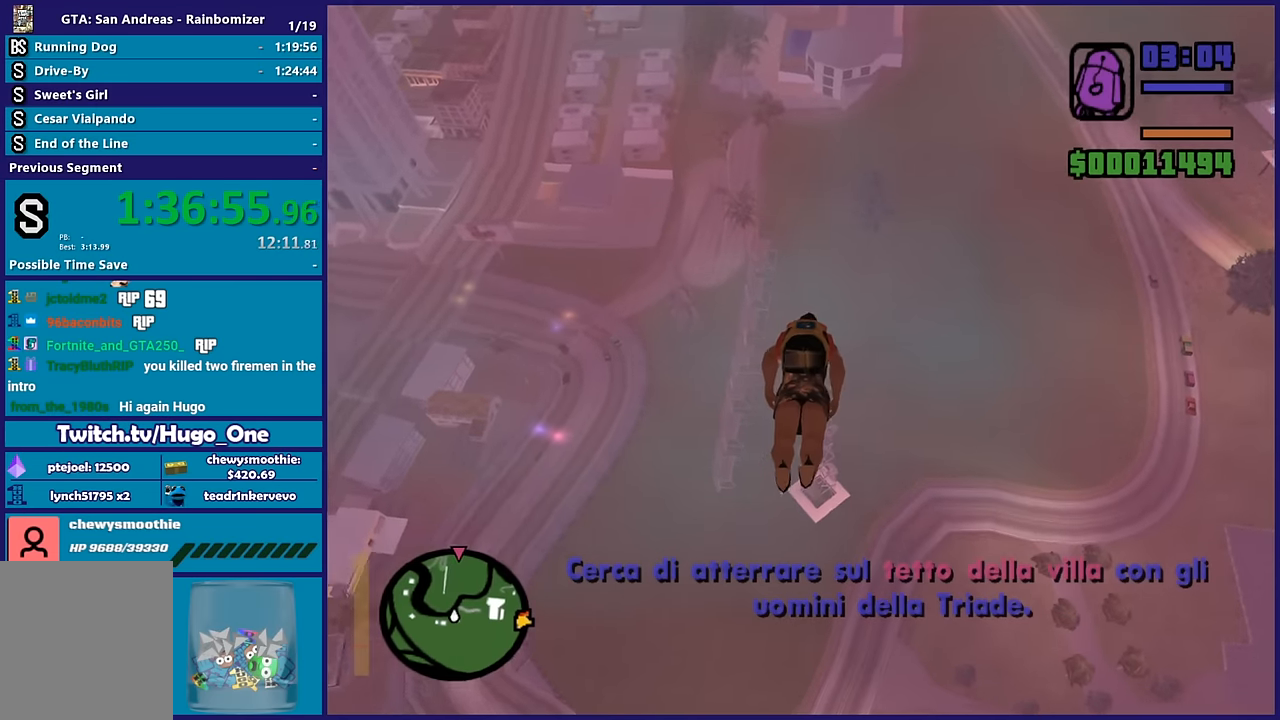
{"buttons": [], "left_stick": "up", "right_stick": "center", "button_events": []}
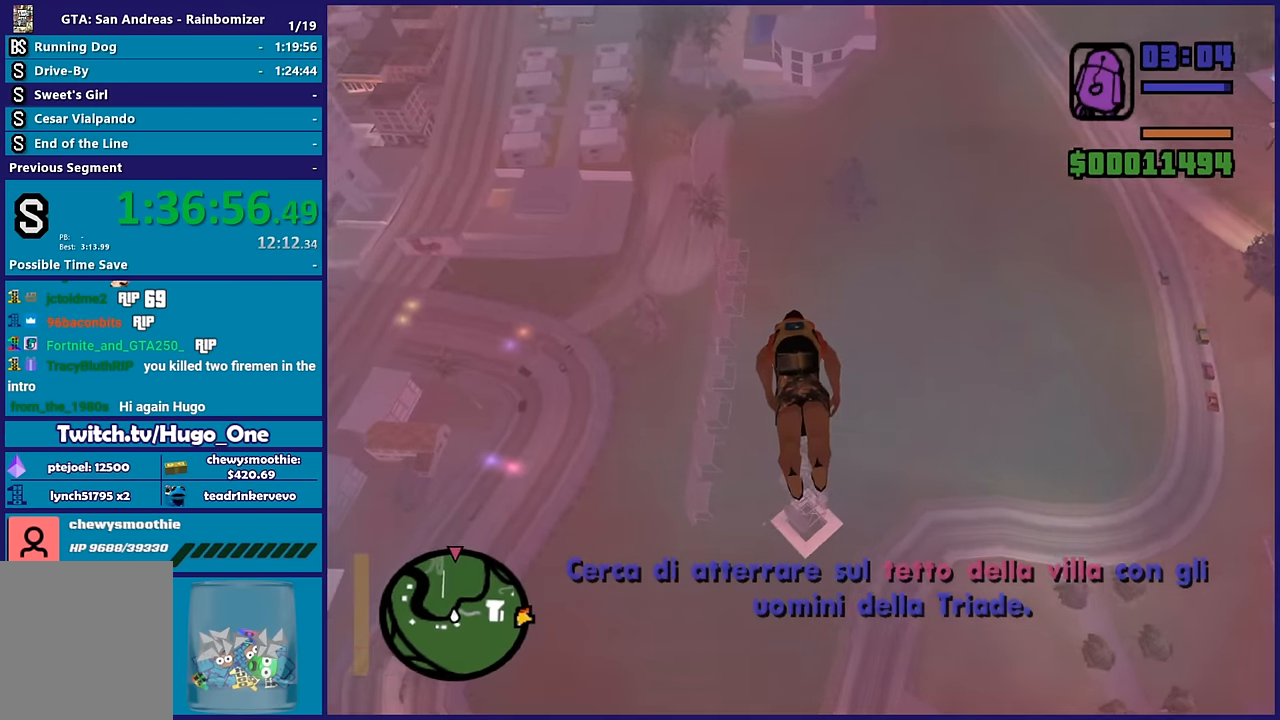
{"buttons": [], "left_stick": "up-right", "right_stick": "center", "button_events": []}
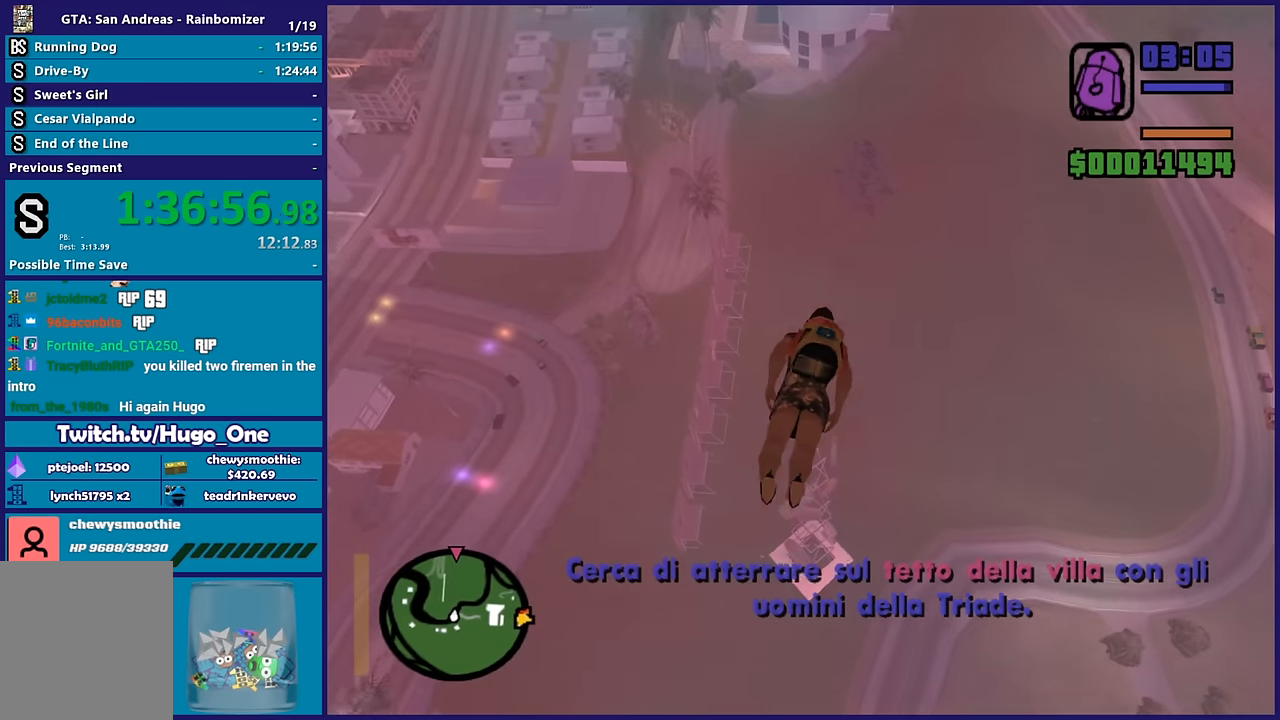
{"buttons": [], "left_stick": "up-left", "right_stick": "center", "button_events": []}
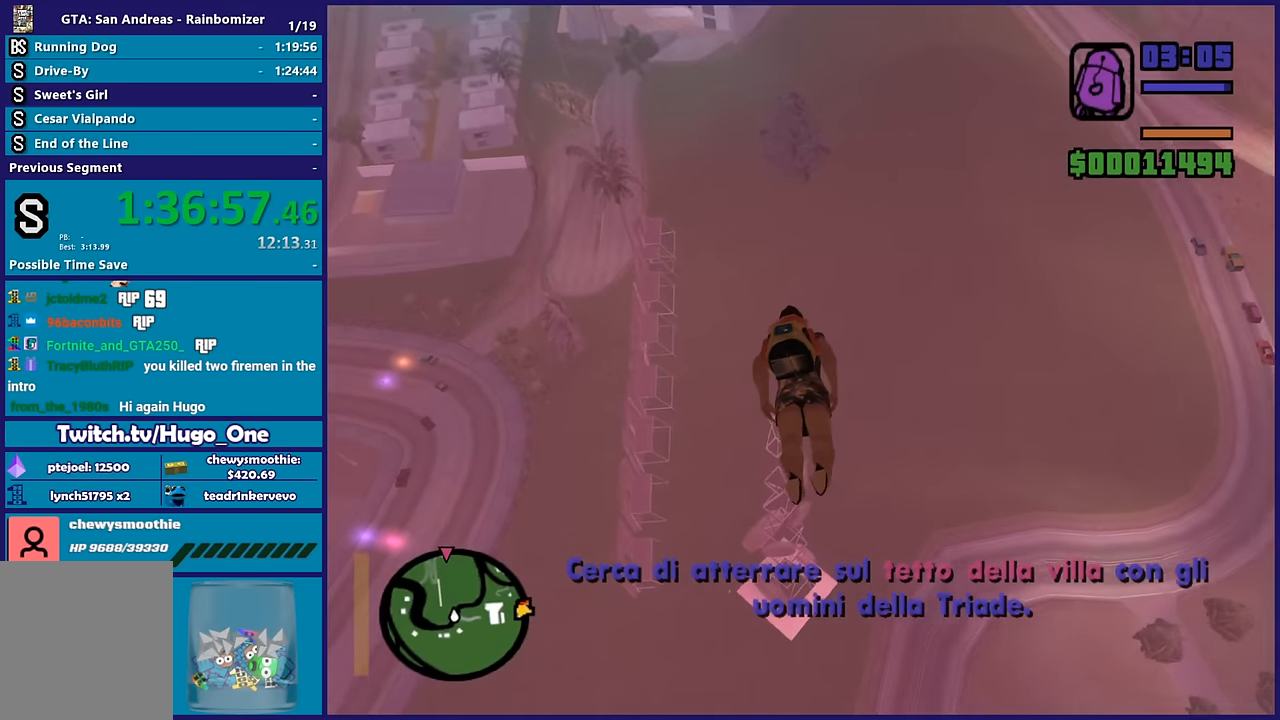
{"buttons": [], "left_stick": "up-right", "right_stick": "center", "button_events": []}
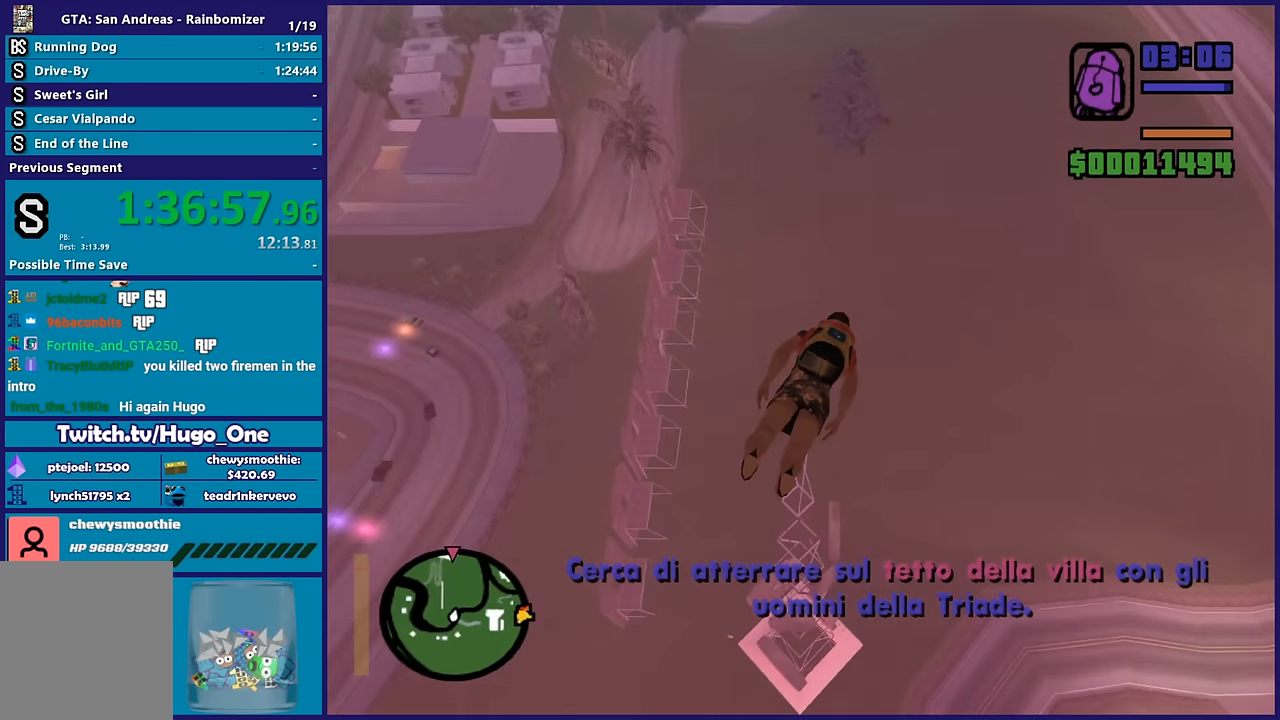
{"buttons": [], "left_stick": "up-left", "right_stick": "center", "button_events": []}
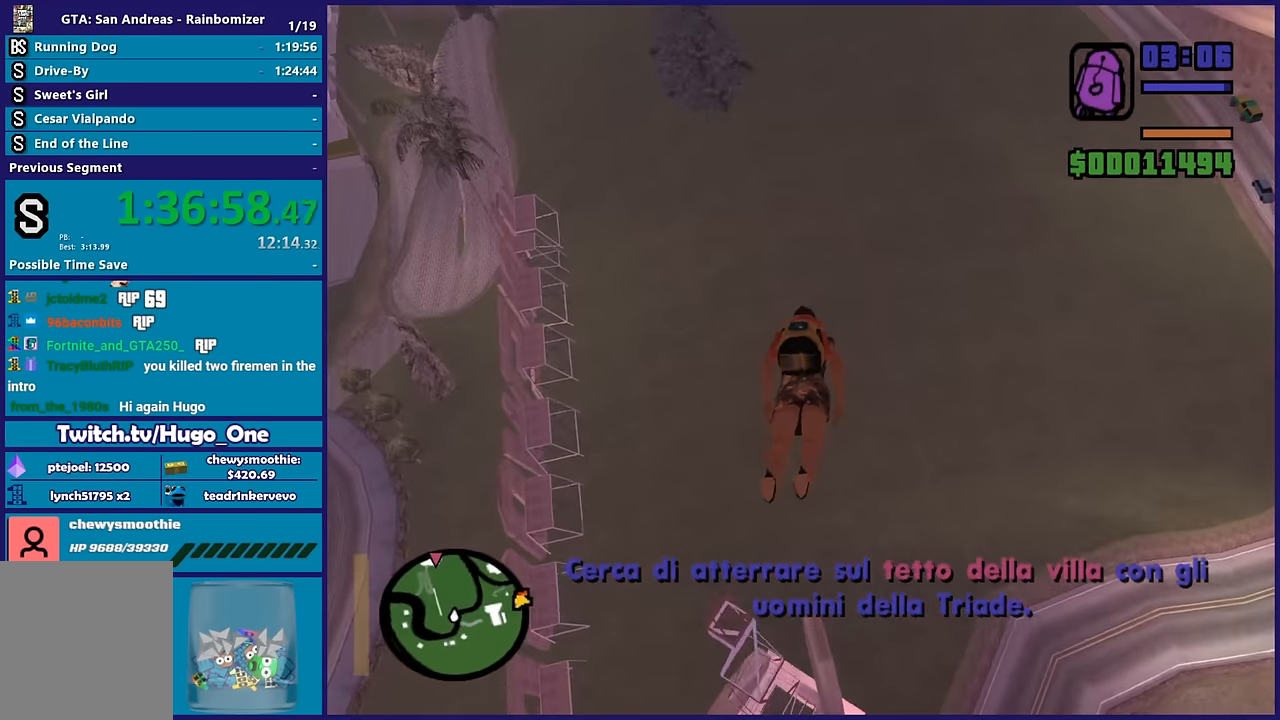
{"buttons": ["R2"], "left_stick": "up", "right_stick": "center", "button_events": [[100, "R2", "down"]]}
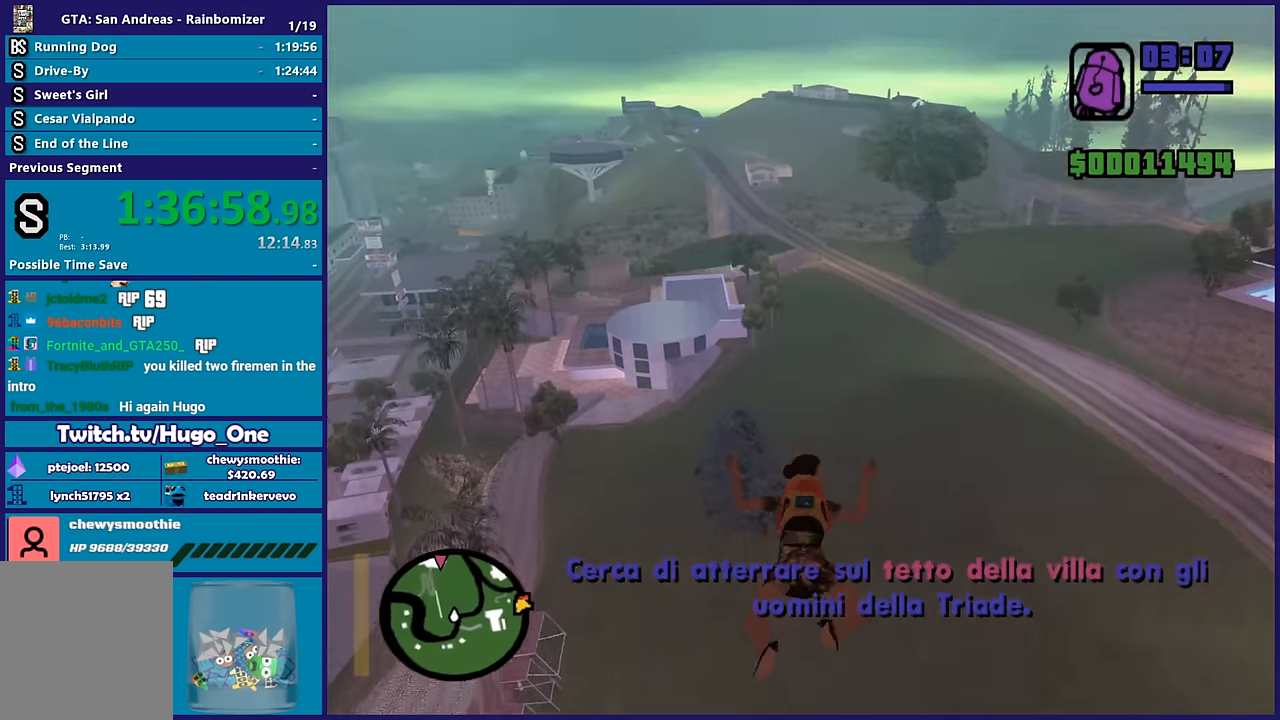
{"buttons": [], "left_stick": "center", "right_stick": "center", "button_events": [[100, "R2", "up"]]}